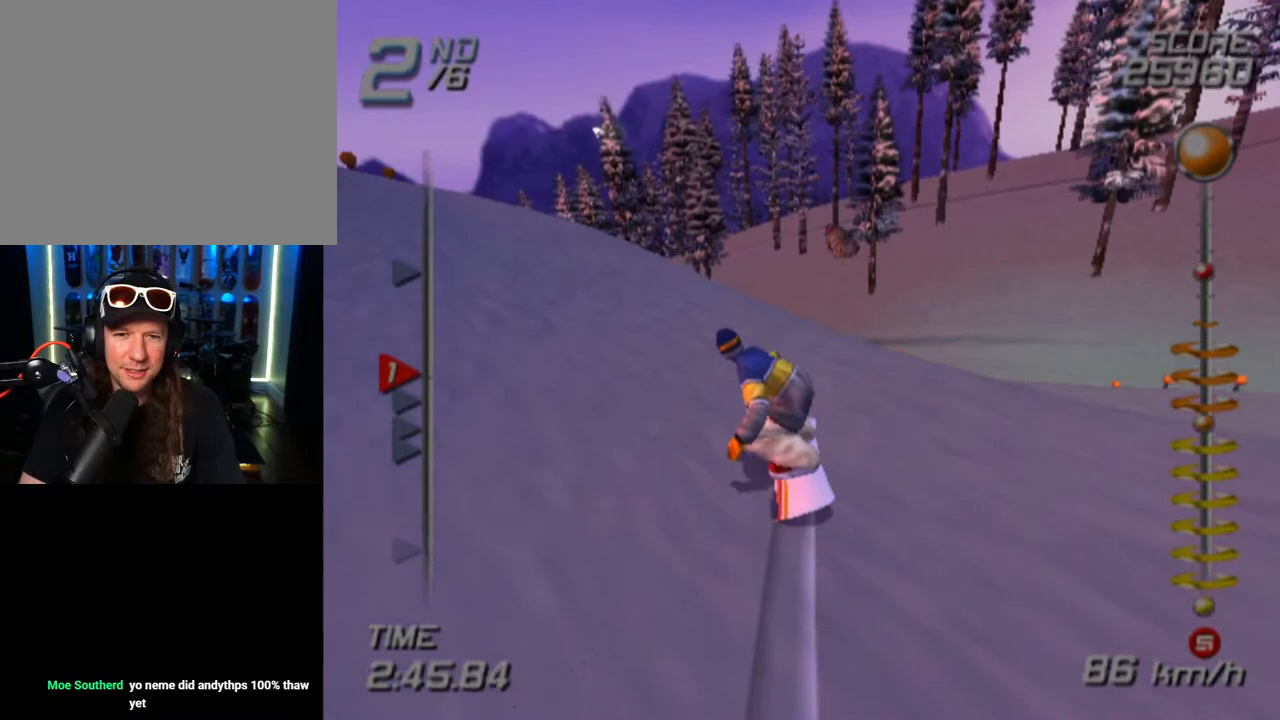
Gameplay with a controller (PlayStation layout); each line is a JSON object with the inputs held at the frame after it. "events" lists button and stick changes between this image and that frame as [ms after this image, input, new state], when the widget could be followed in between.
{"buttons": [], "left_stick": "up", "right_stick": "center", "events": []}
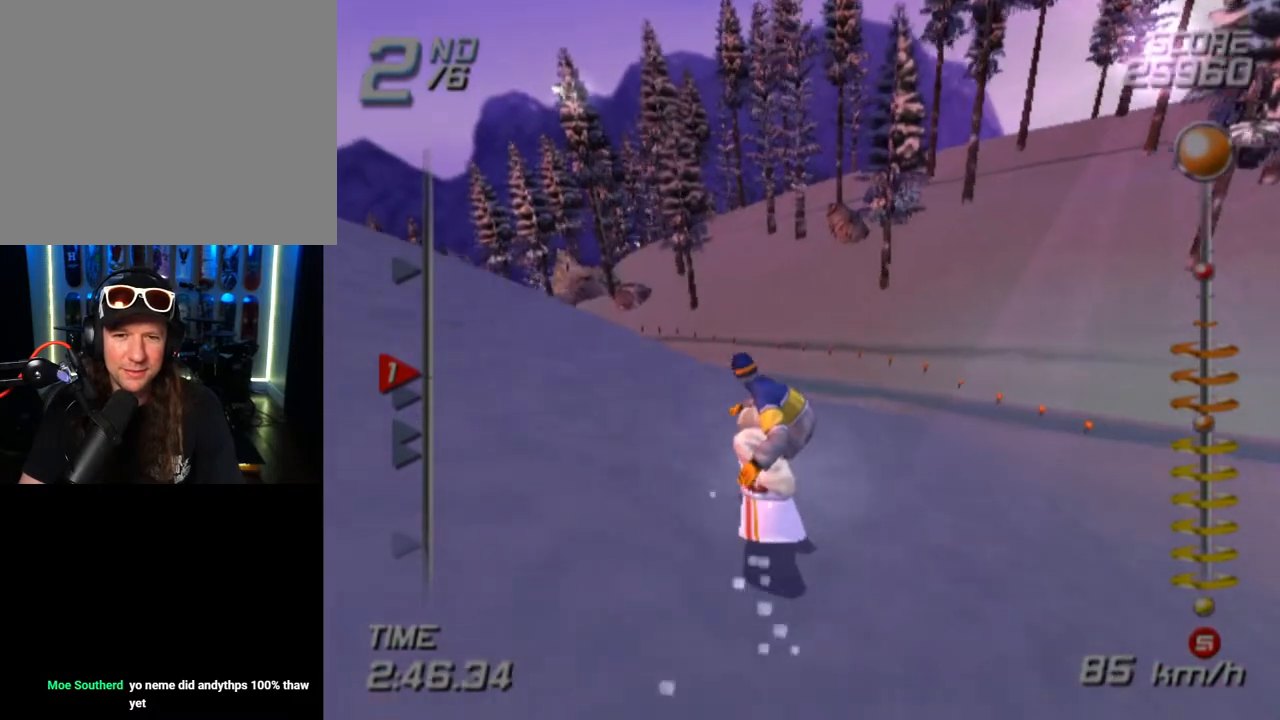
{"buttons": [], "left_stick": "up", "right_stick": "center", "events": []}
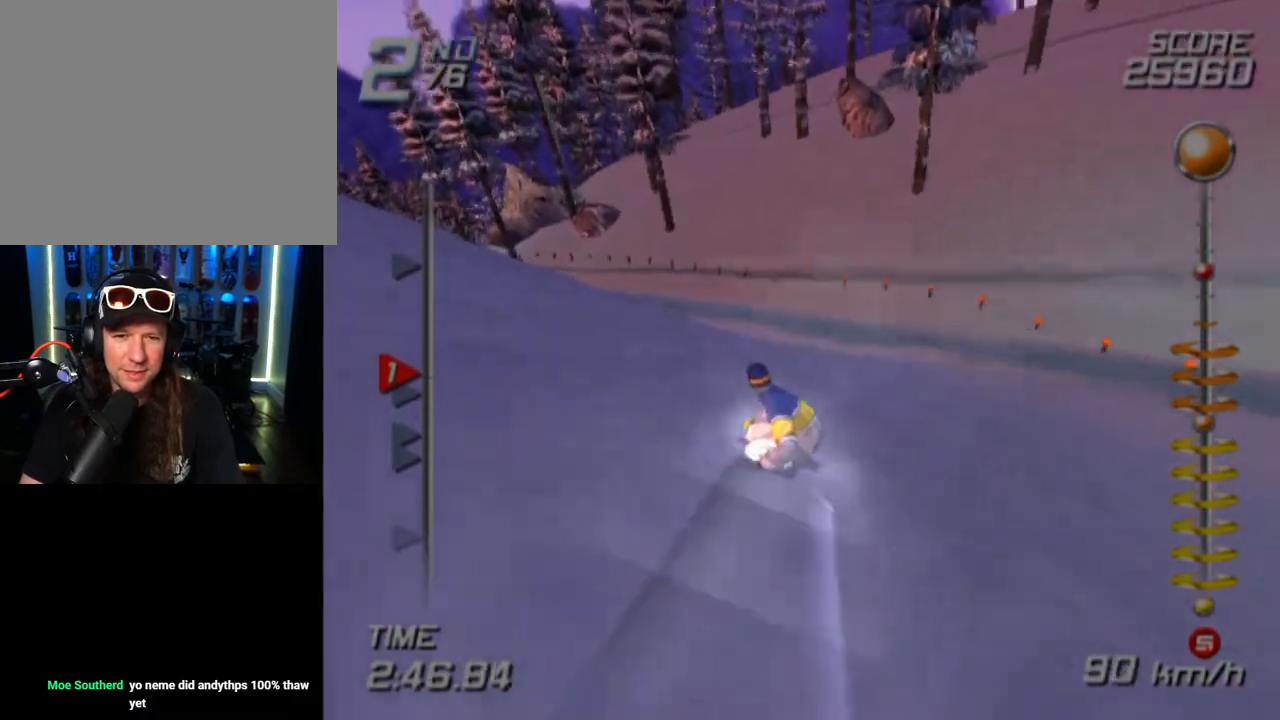
{"buttons": ["SQUARE"], "left_stick": "up-left", "right_stick": "center", "events": [[100, "left_stick", "up-left"], [367, "SQUARE", "down"]]}
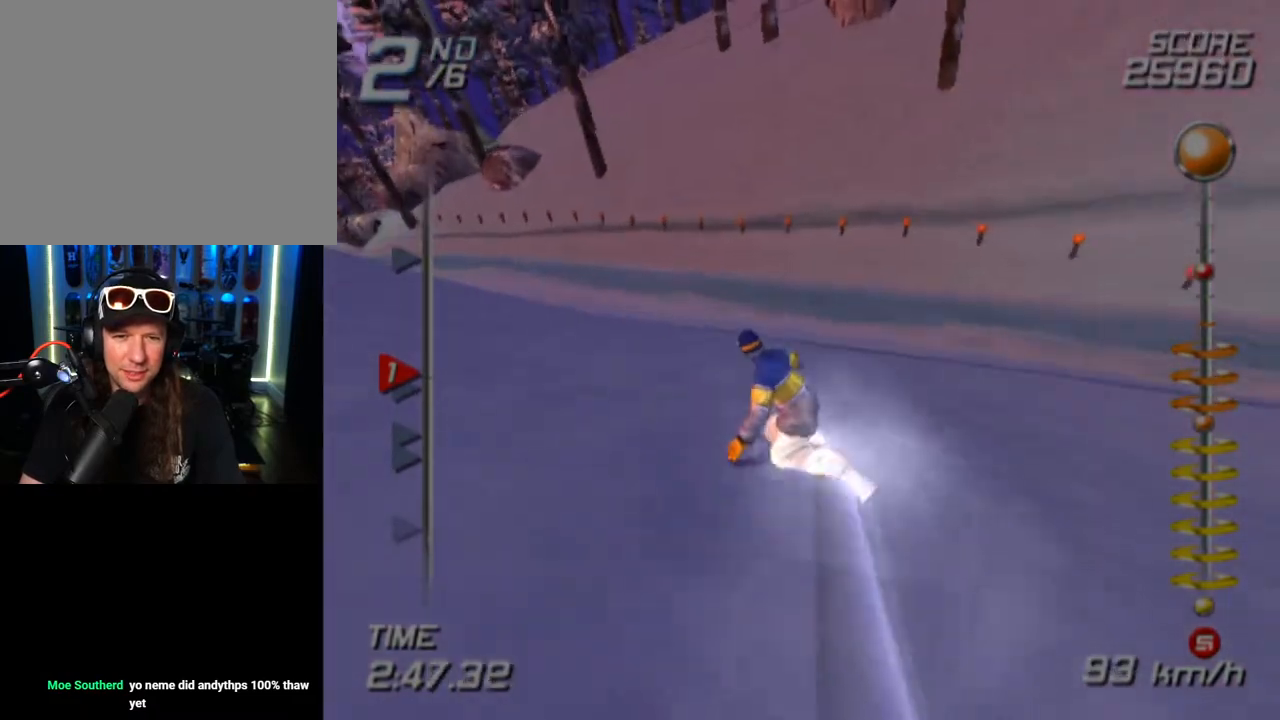
{"buttons": ["SQUARE"], "left_stick": "up-left", "right_stick": "center", "events": []}
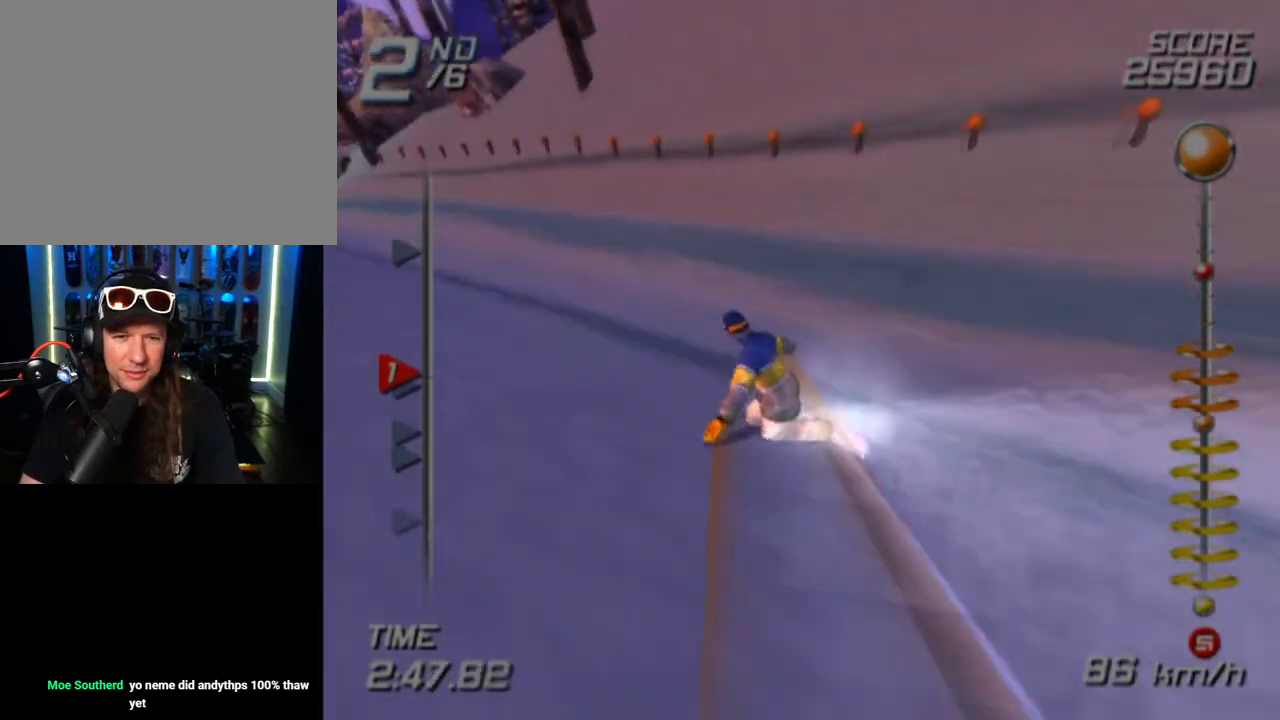
{"buttons": ["SQUARE"], "left_stick": "up-left", "right_stick": "center", "events": []}
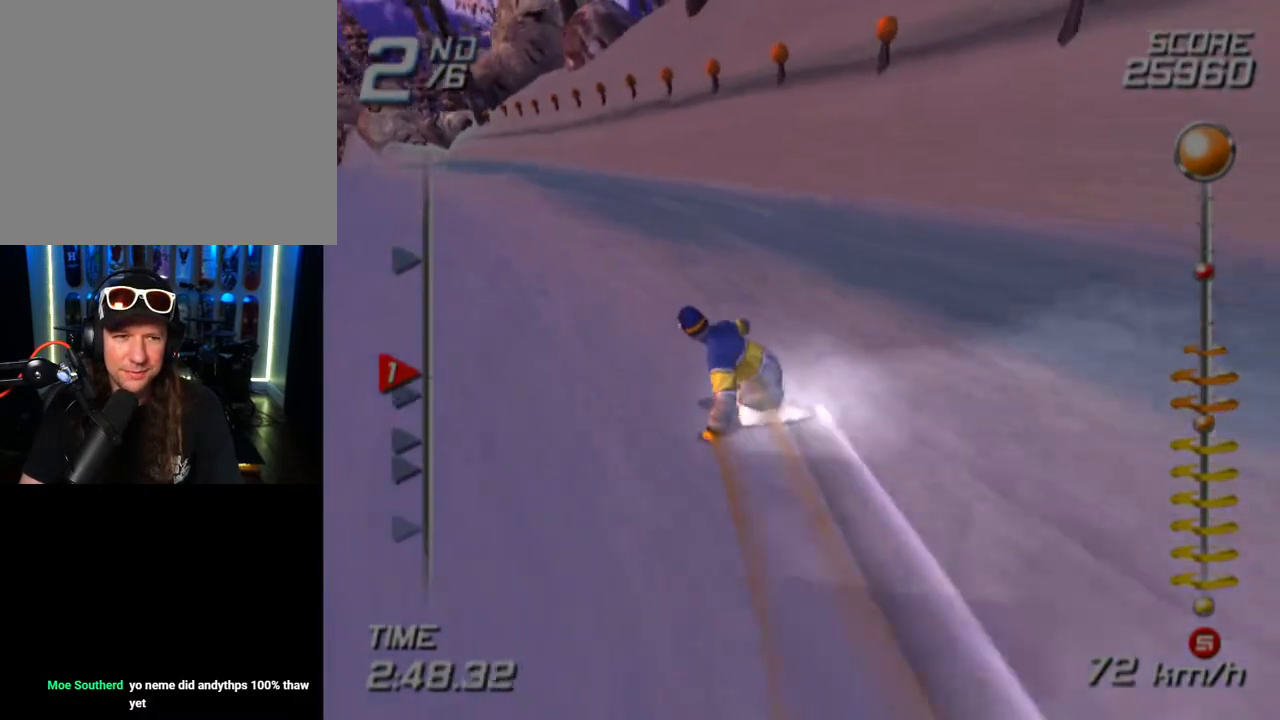
{"buttons": ["SQUARE"], "left_stick": "up", "right_stick": "center", "events": [[100, "left_stick", "up"]]}
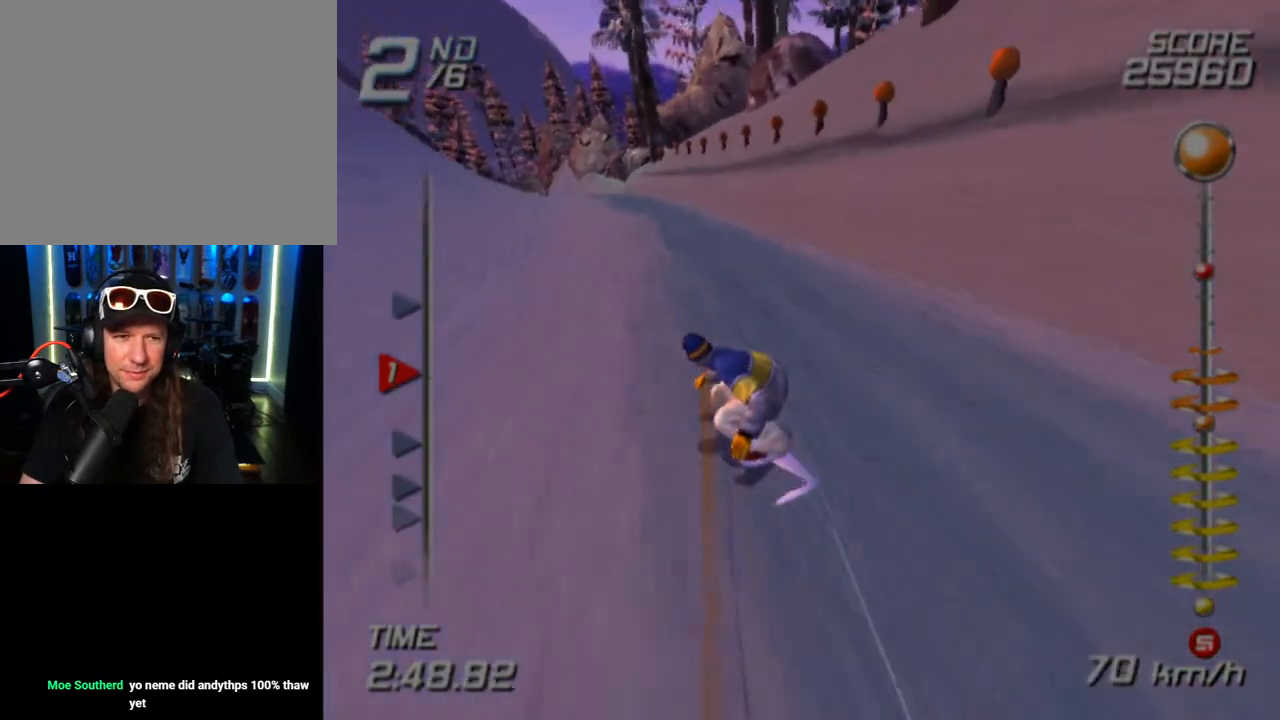
{"buttons": ["SQUARE"], "left_stick": "up", "right_stick": "center", "events": []}
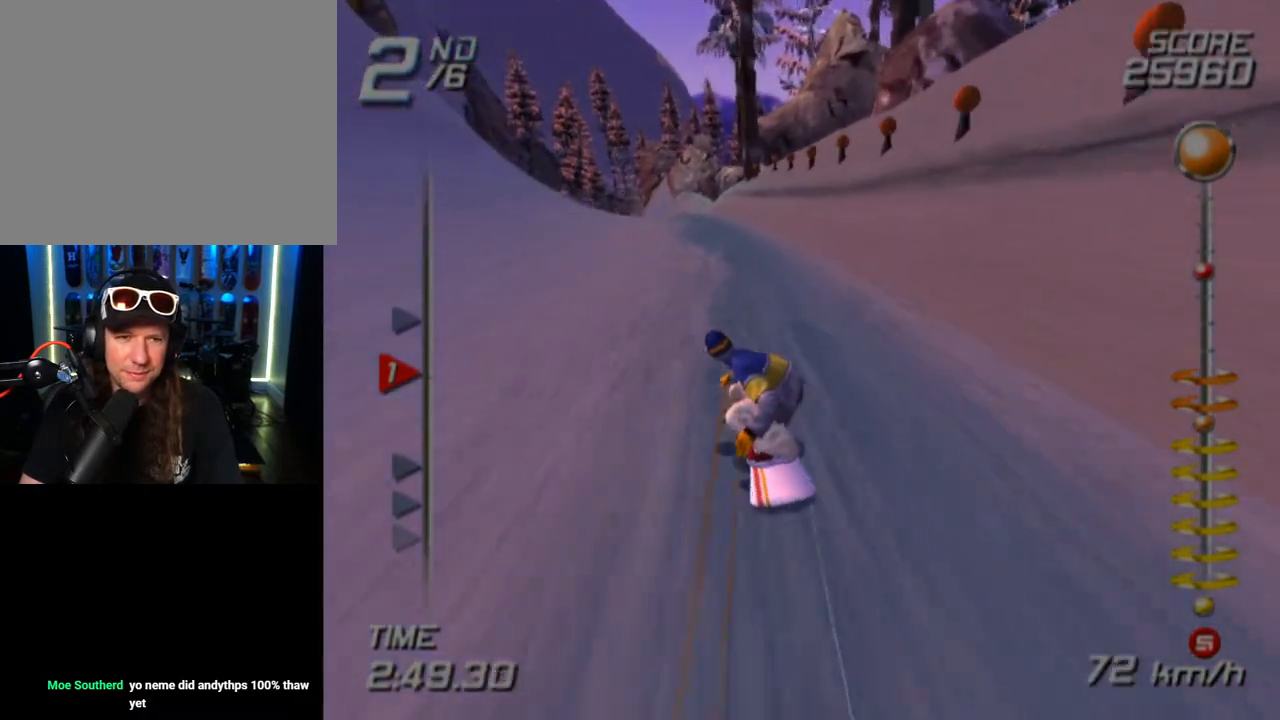
{"buttons": ["SQUARE"], "left_stick": "up-left", "right_stick": "center", "events": [[200, "left_stick", "up-left"]]}
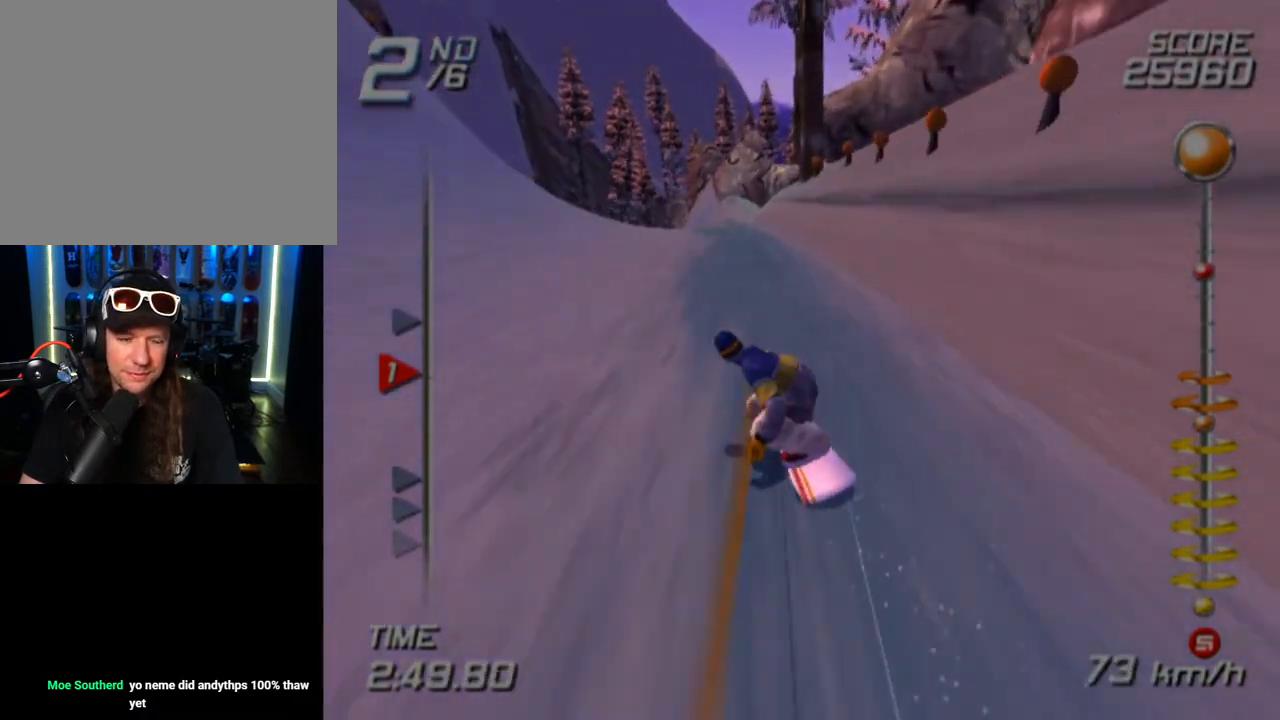
{"buttons": ["SQUARE"], "left_stick": "up-left", "right_stick": "center", "events": []}
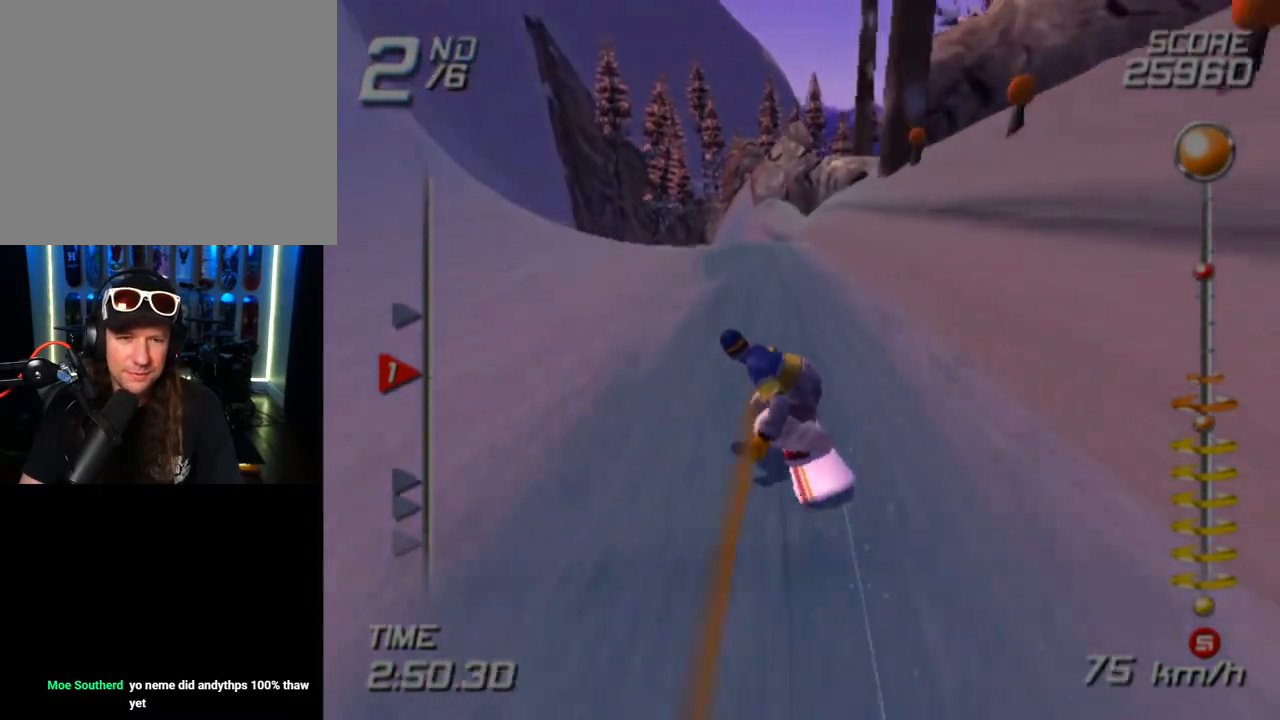
{"buttons": ["SQUARE"], "left_stick": "up-left", "right_stick": "center", "events": []}
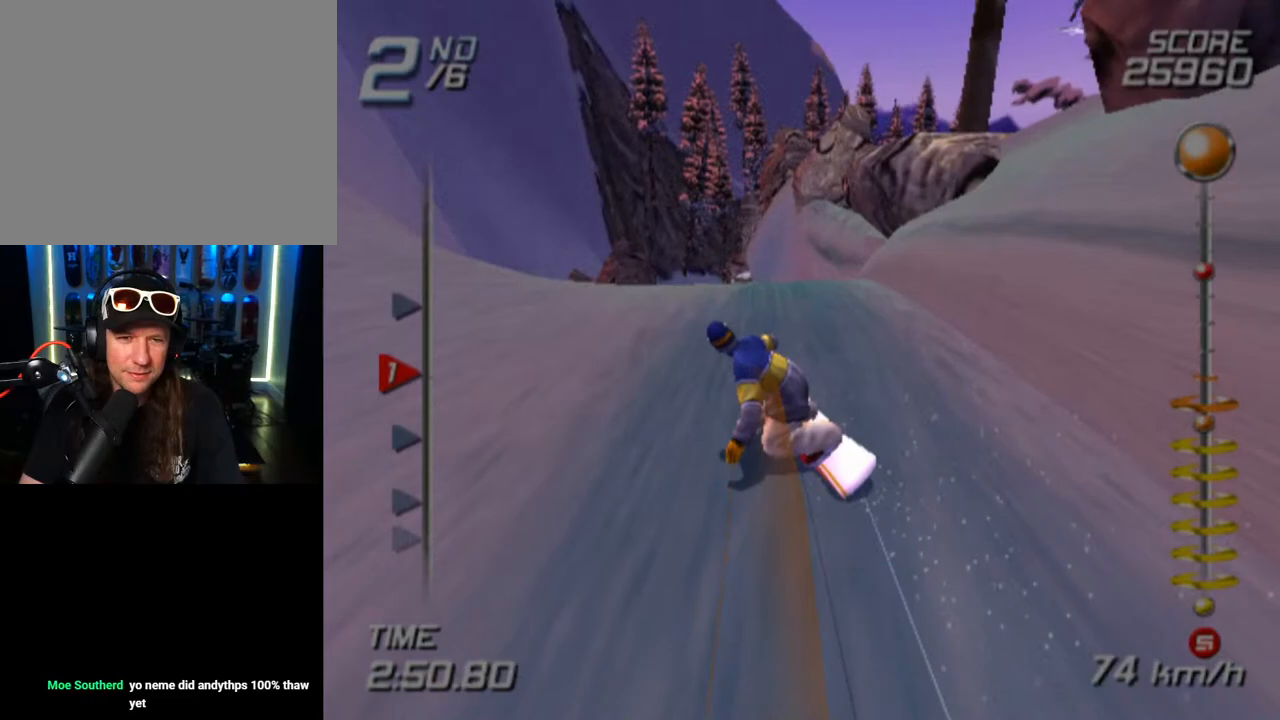
{"buttons": ["SQUARE"], "left_stick": "up", "right_stick": "center", "events": [[117, "left_stick", "up"]]}
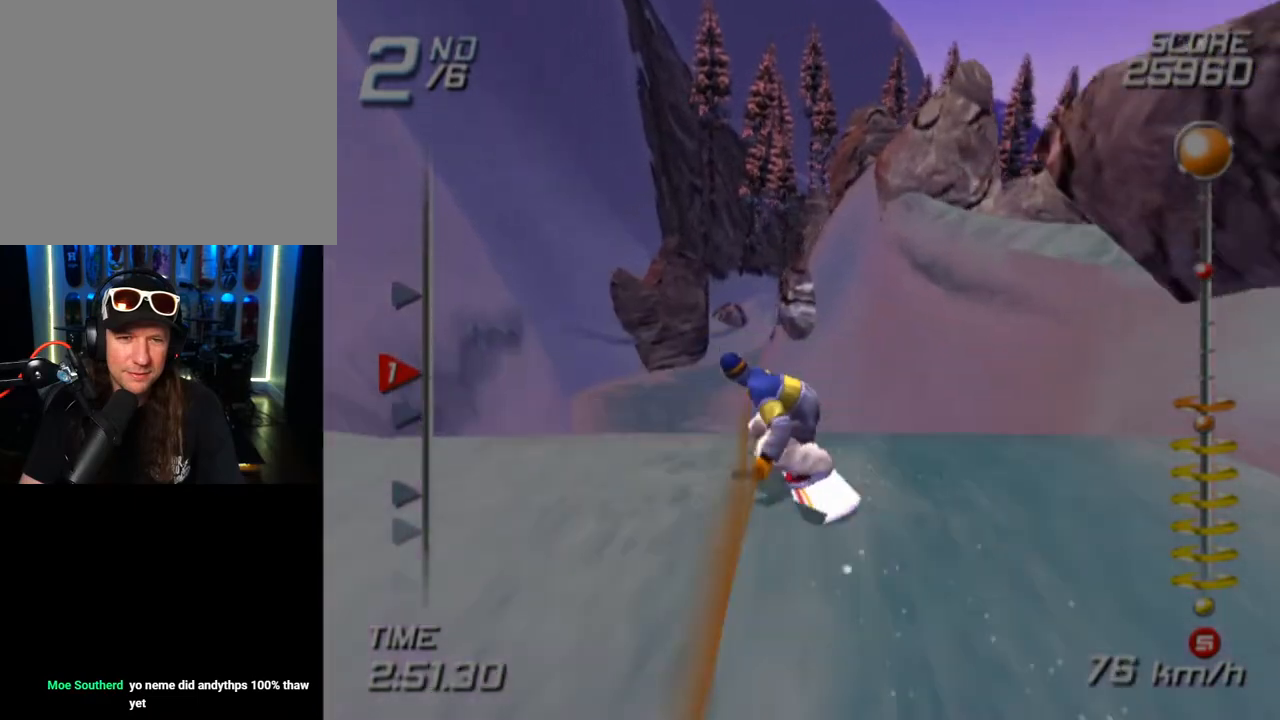
{"buttons": [], "left_stick": "center", "right_stick": "center", "events": [[250, "left_stick", "center"], [300, "SQUARE", "up"]]}
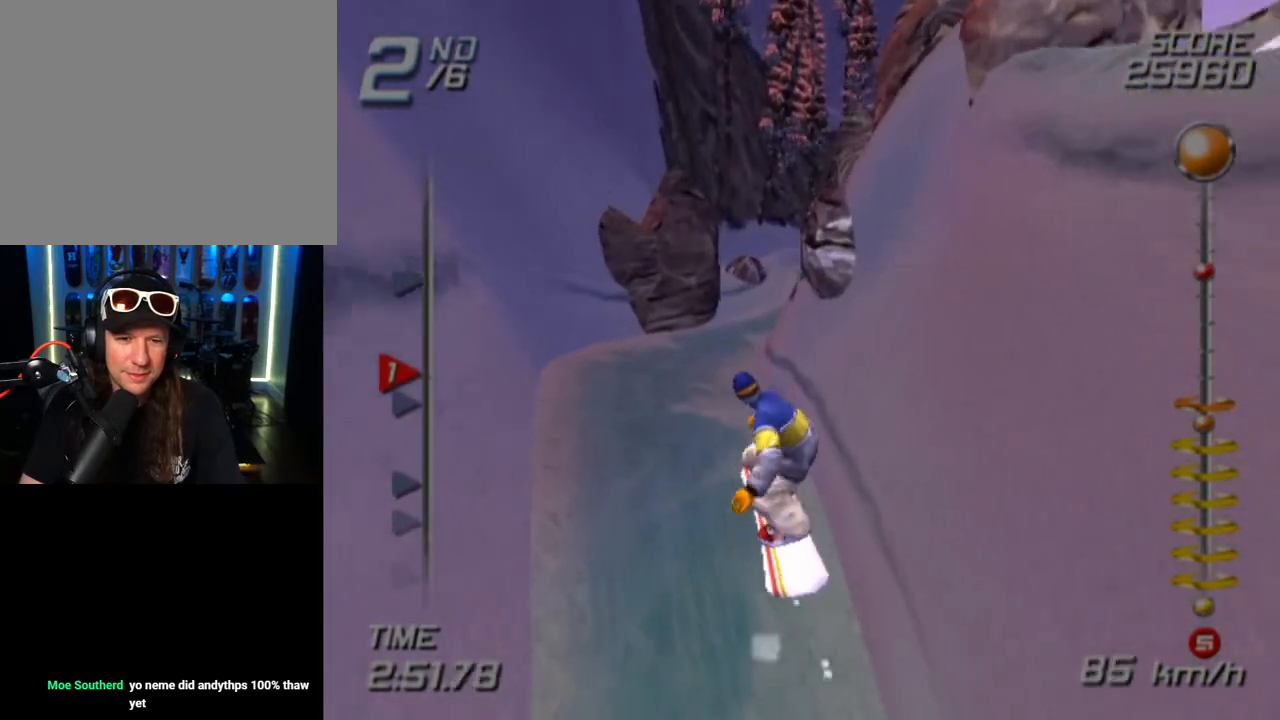
{"buttons": [], "left_stick": "center", "right_stick": "center", "events": [[200, "left_stick", "left"], [317, "left_stick", "center"]]}
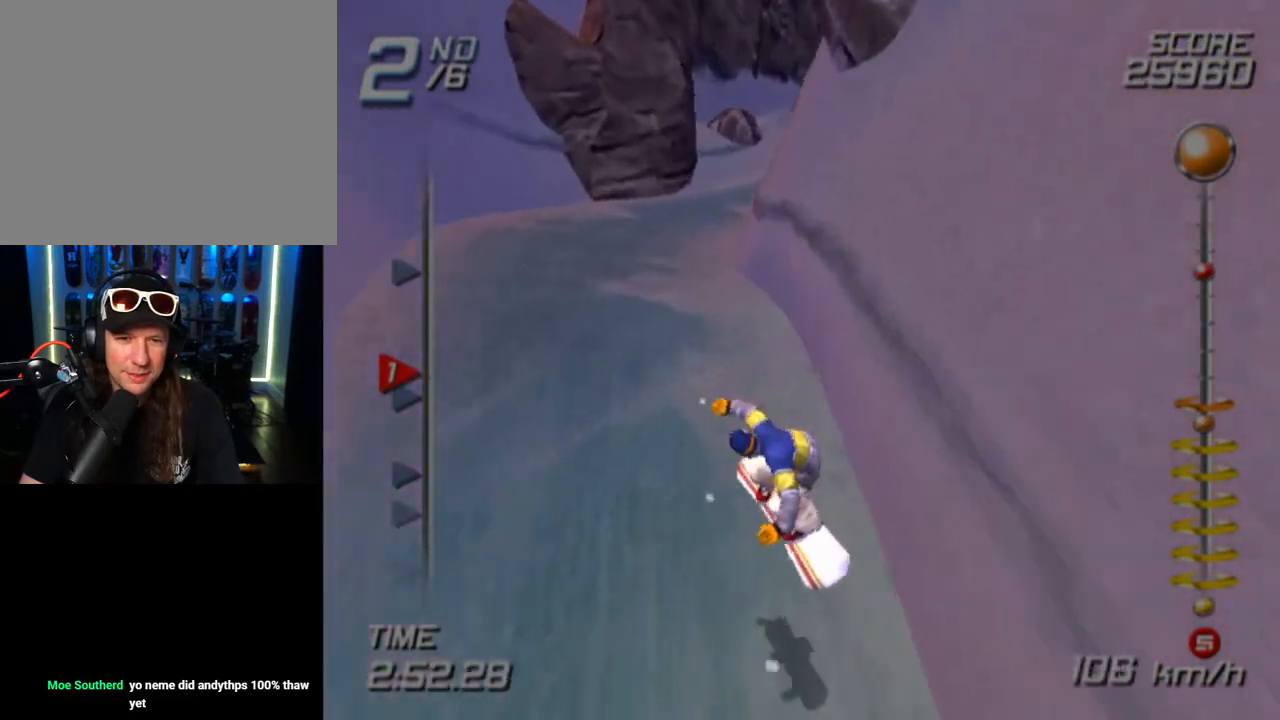
{"buttons": ["SQUARE"], "left_stick": "up", "right_stick": "center", "events": [[283, "left_stick", "up"], [333, "SQUARE", "down"]]}
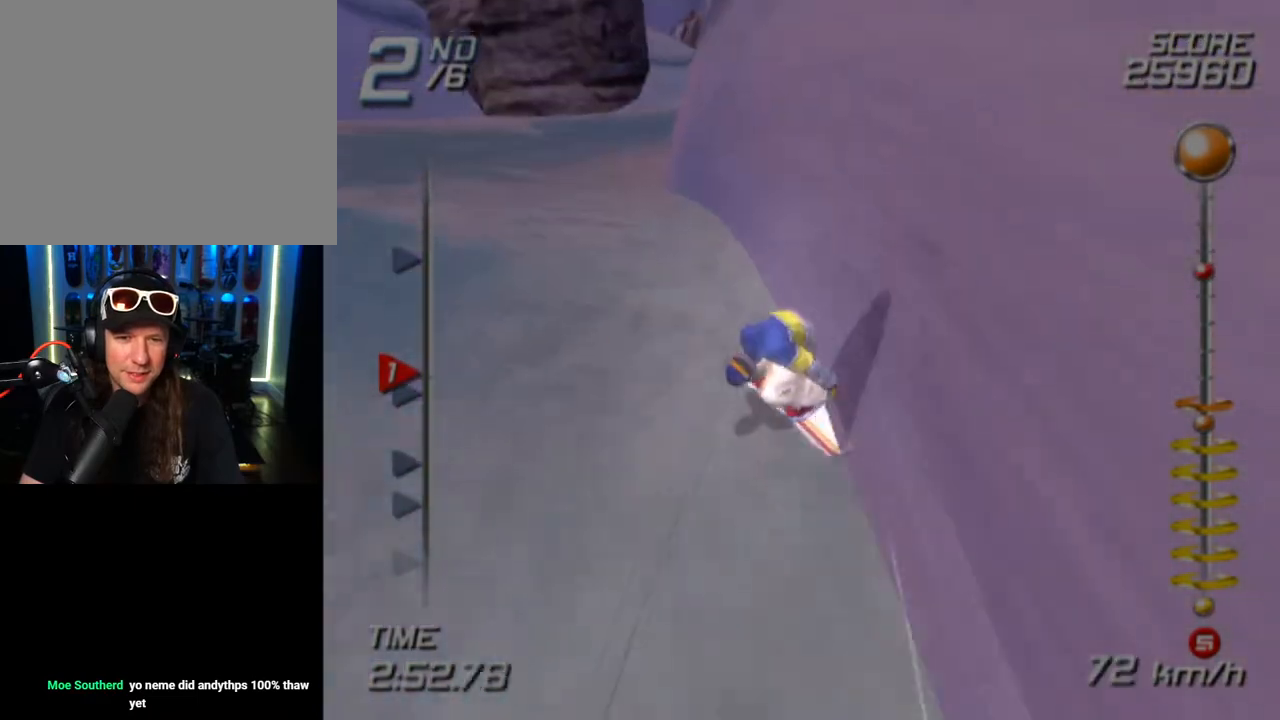
{"buttons": ["SQUARE"], "left_stick": "up-right", "right_stick": "center", "events": [[183, "left_stick", "up-right"]]}
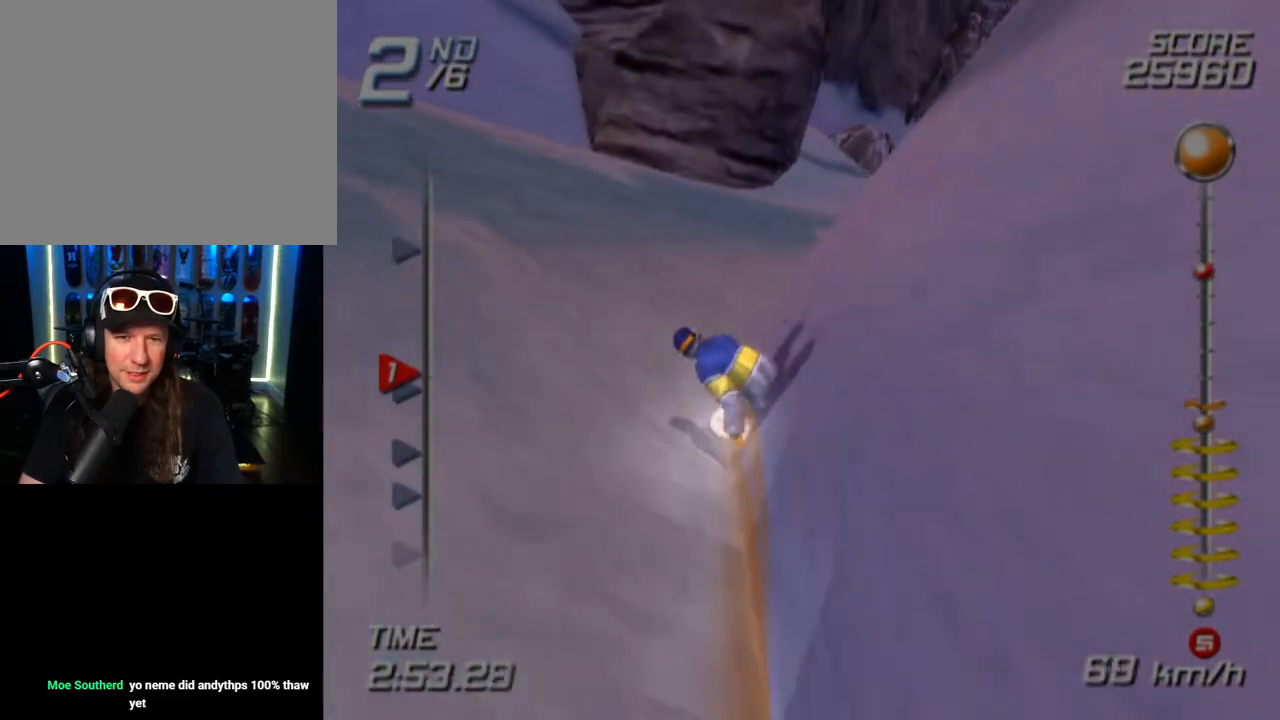
{"buttons": ["SQUARE"], "left_stick": "right", "right_stick": "center", "events": [[83, "SQUARE", "up"], [233, "SQUARE", "down"], [317, "left_stick", "right"]]}
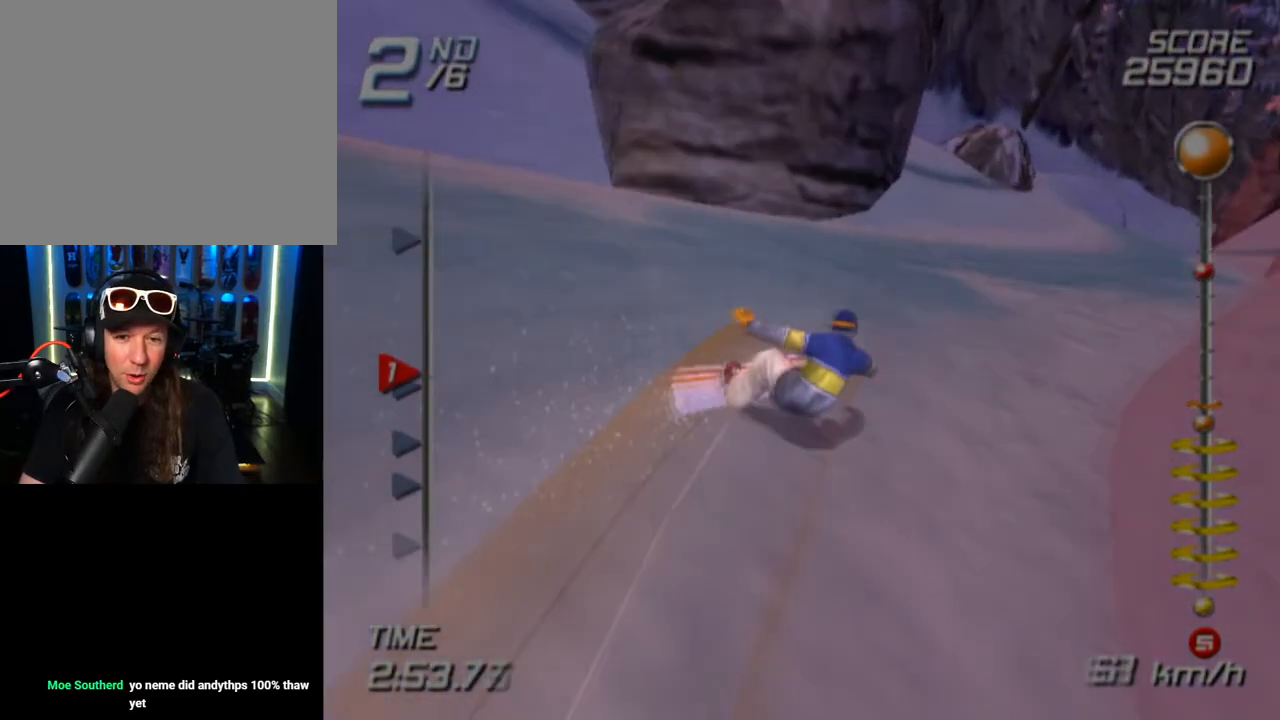
{"buttons": ["SQUARE"], "left_stick": "up", "right_stick": "center", "events": [[17, "left_stick", "up-right"], [183, "left_stick", "up"]]}
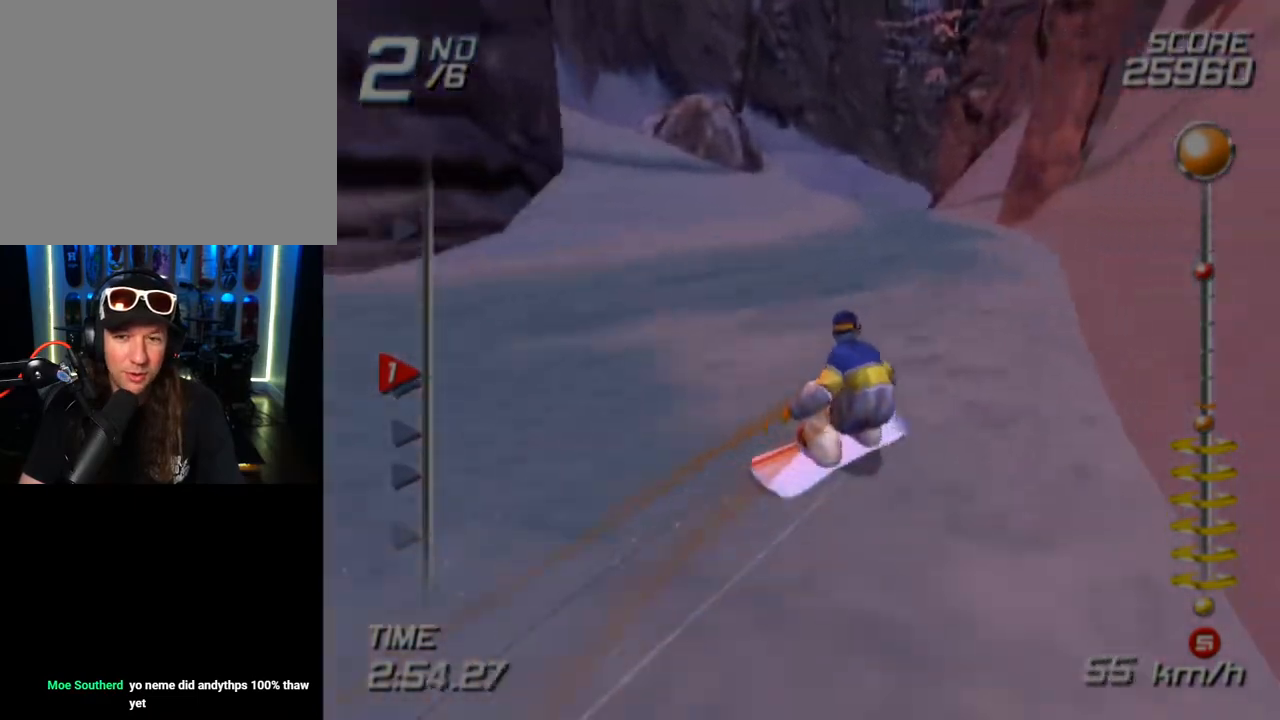
{"buttons": ["SQUARE"], "left_stick": "up", "right_stick": "center", "events": []}
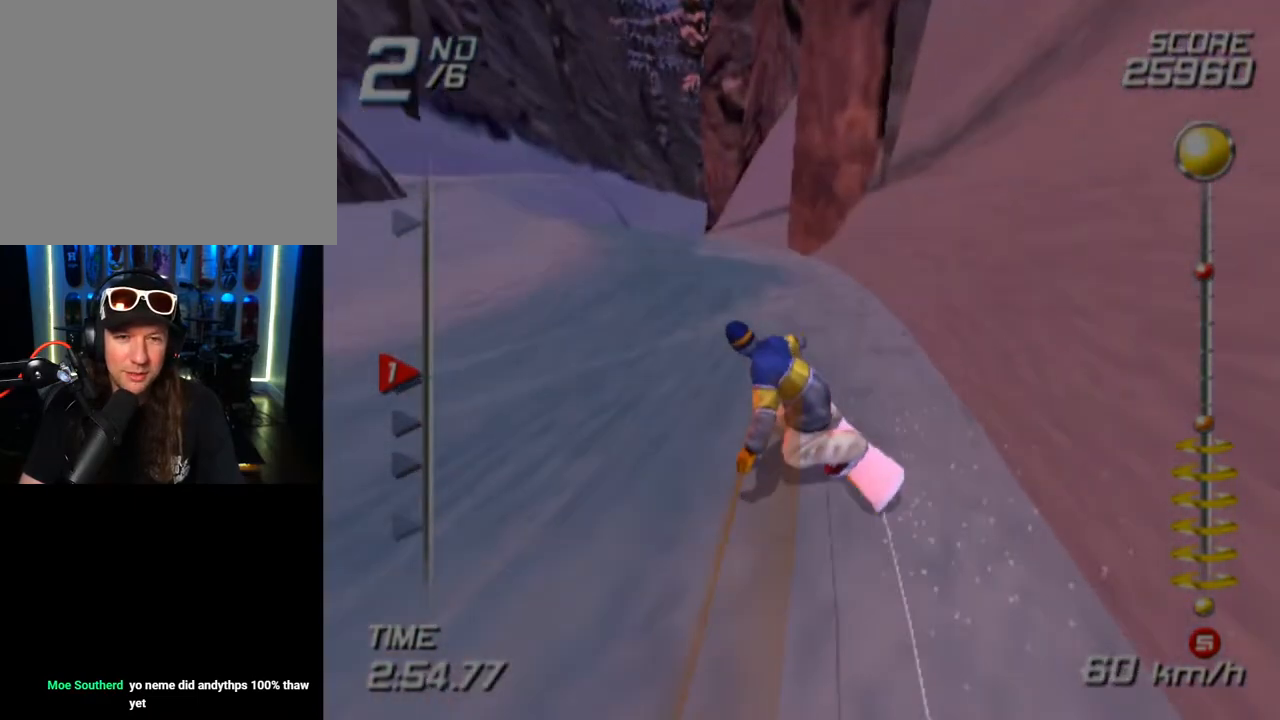
{"buttons": ["SQUARE"], "left_stick": "up", "right_stick": "center", "events": []}
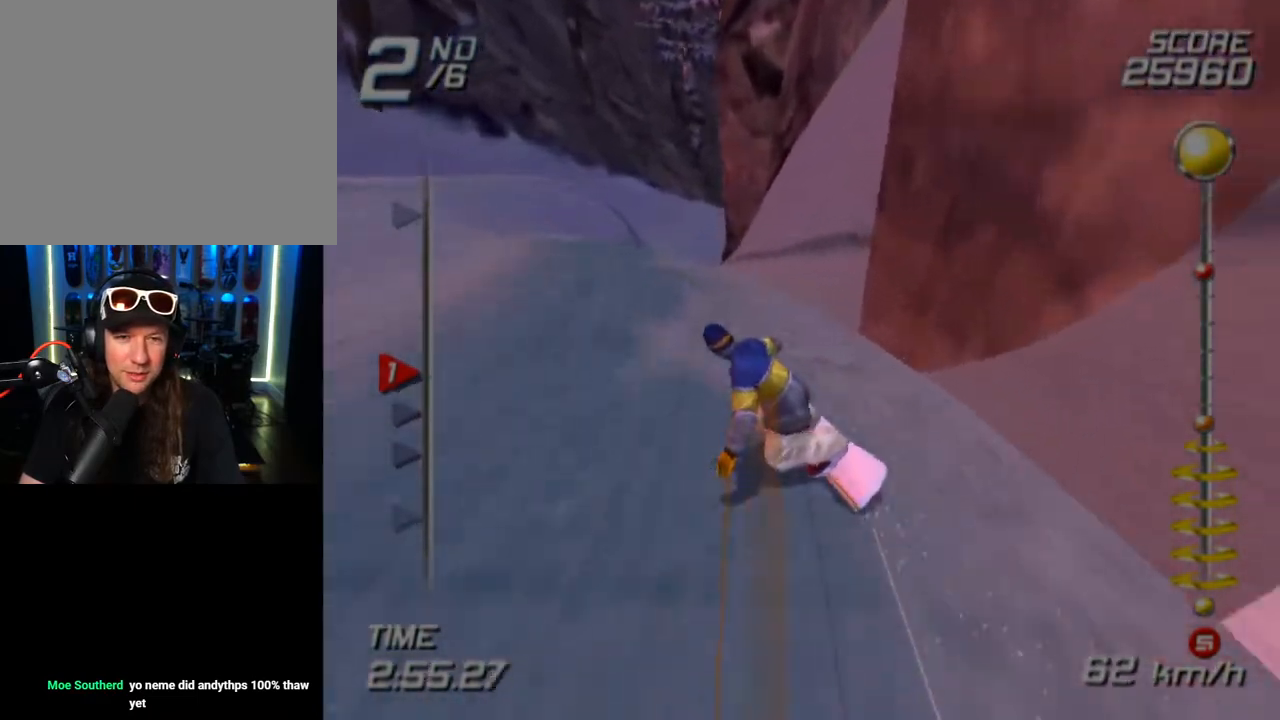
{"buttons": ["SQUARE"], "left_stick": "up", "right_stick": "center", "events": []}
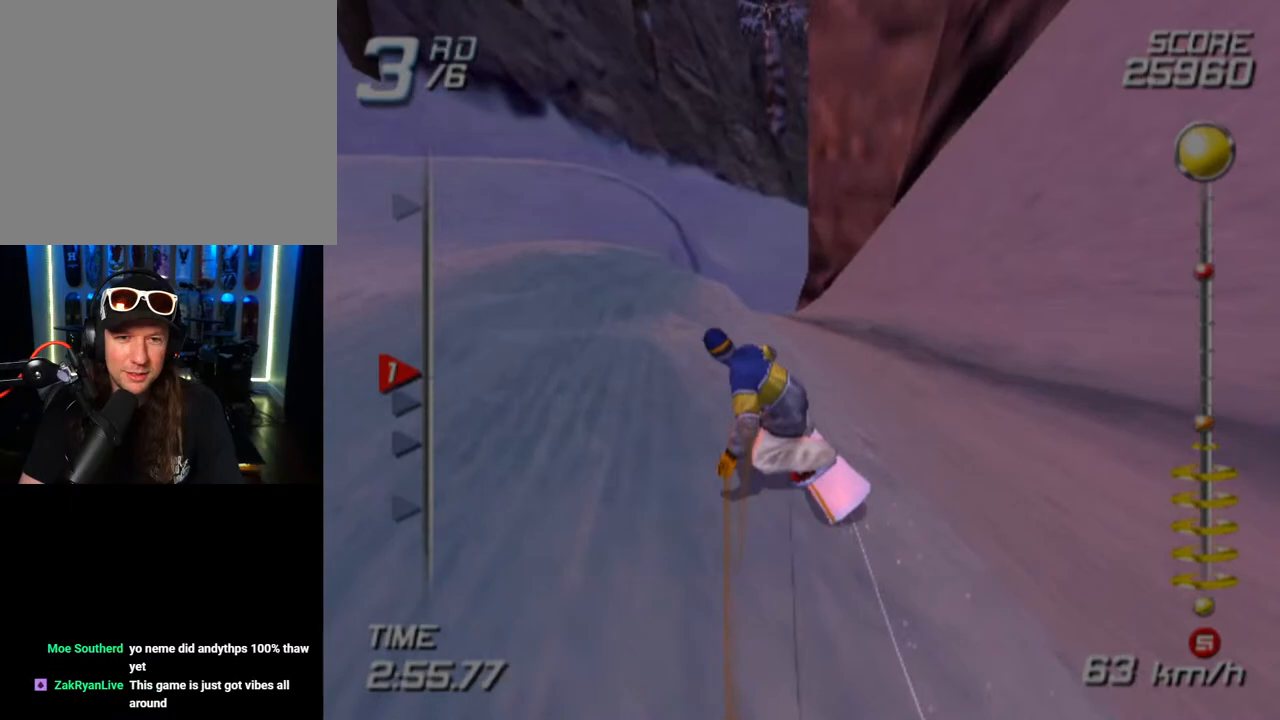
{"buttons": ["SQUARE"], "left_stick": "up-right", "right_stick": "center", "events": [[133, "left_stick", "up-right"], [150, "SQUARE", "up"], [200, "SQUARE", "down"]]}
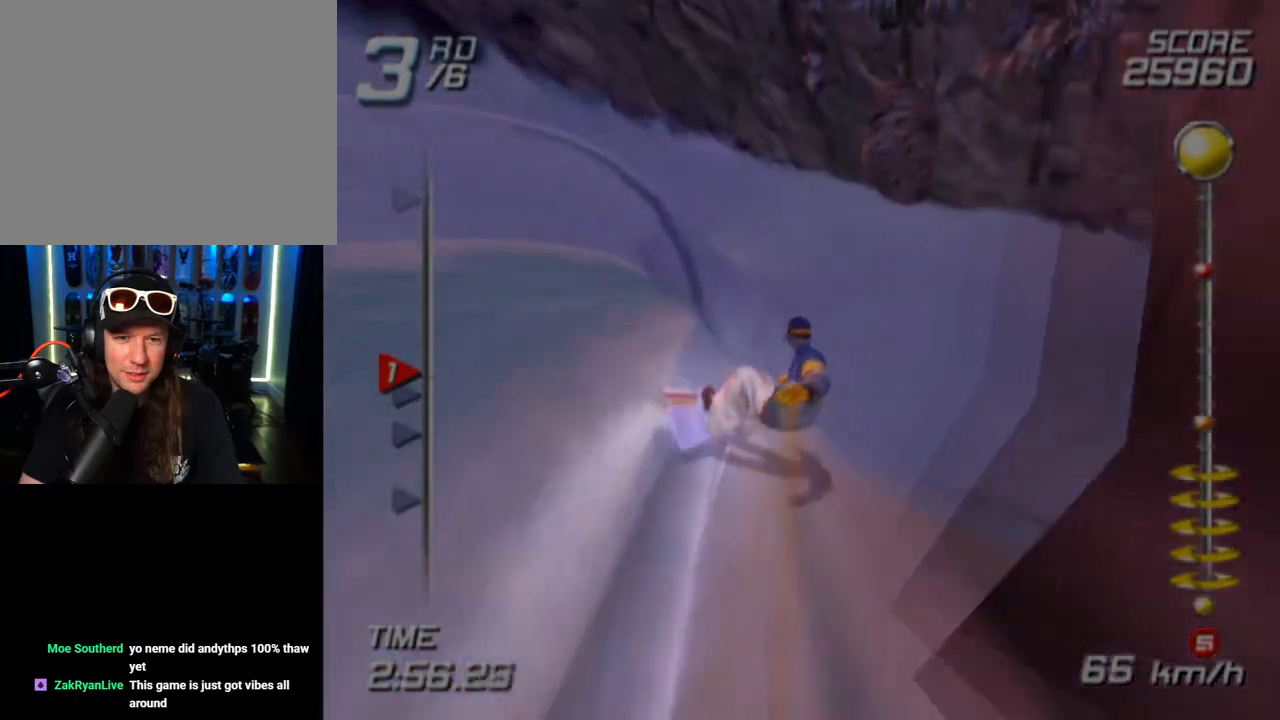
{"buttons": [], "left_stick": "right", "right_stick": "center", "events": [[233, "left_stick", "center"], [333, "left_stick", "right"], [467, "SQUARE", "up"]]}
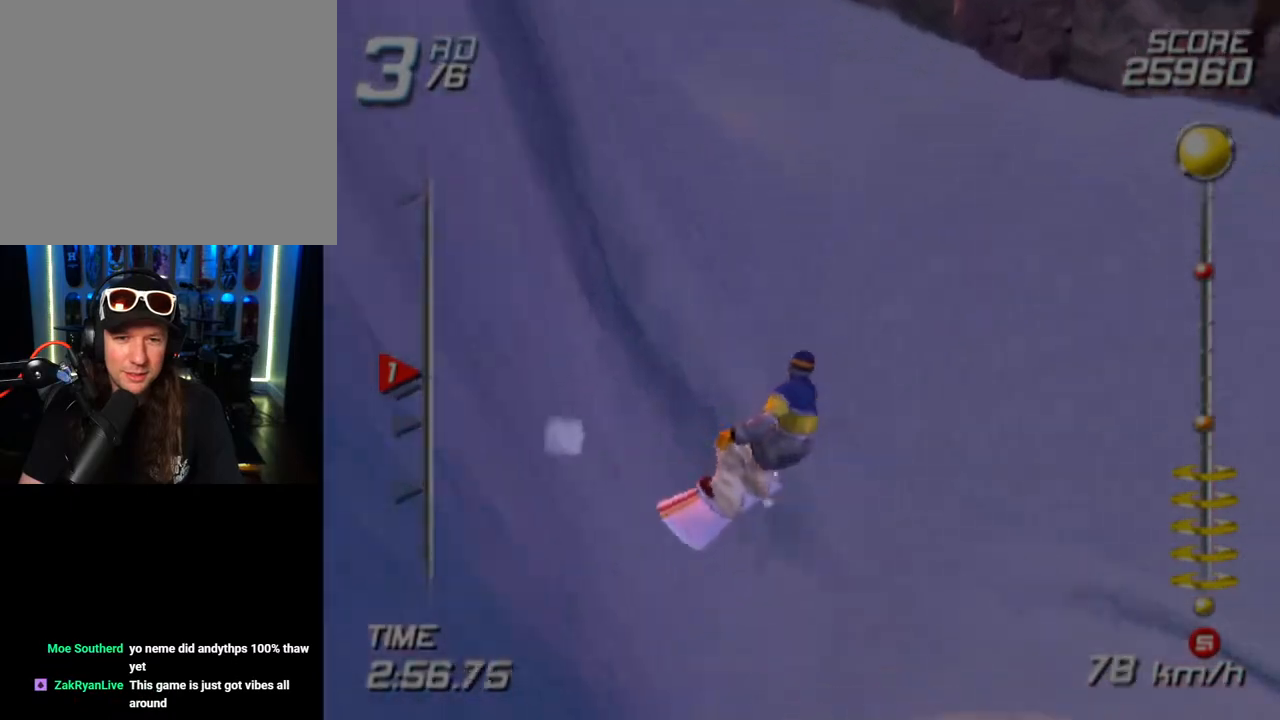
{"buttons": ["SQUARE"], "left_stick": "down-right", "right_stick": "center", "events": [[83, "SQUARE", "down"], [217, "left_stick", "down-right"]]}
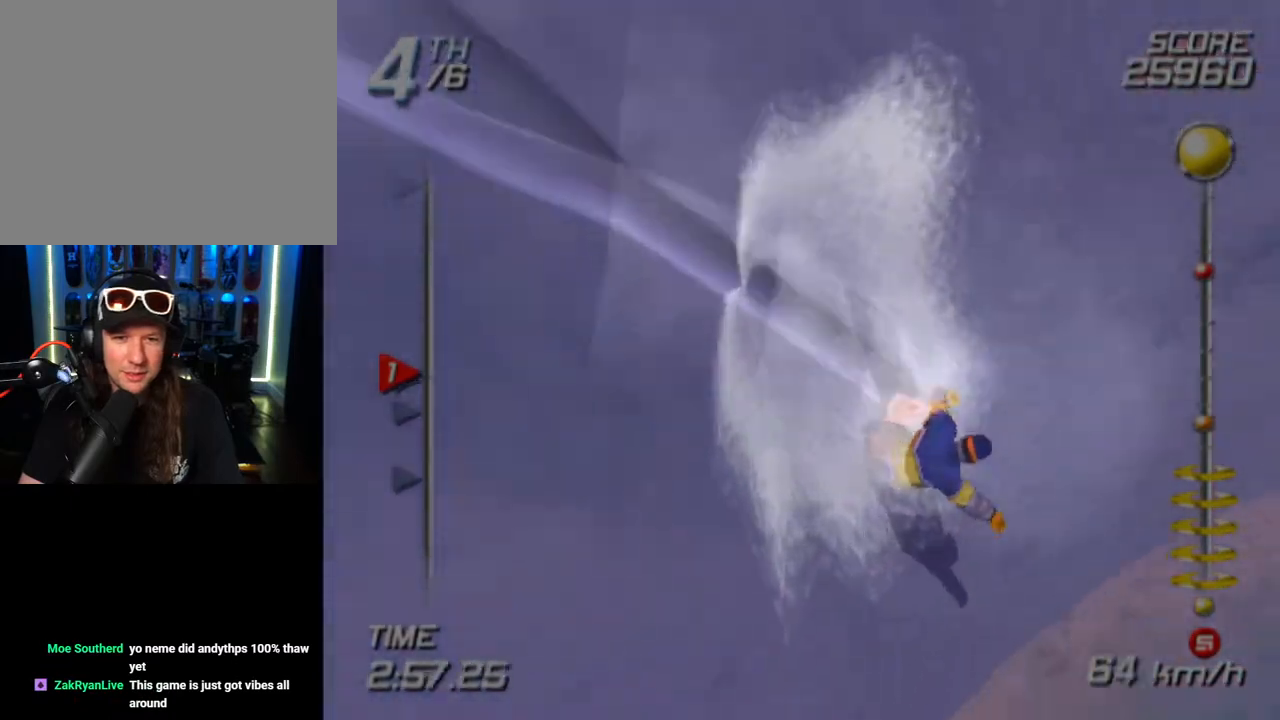
{"buttons": ["SQUARE"], "left_stick": "up-left", "right_stick": "center", "events": [[67, "left_stick", "up-right"], [317, "left_stick", "up-left"]]}
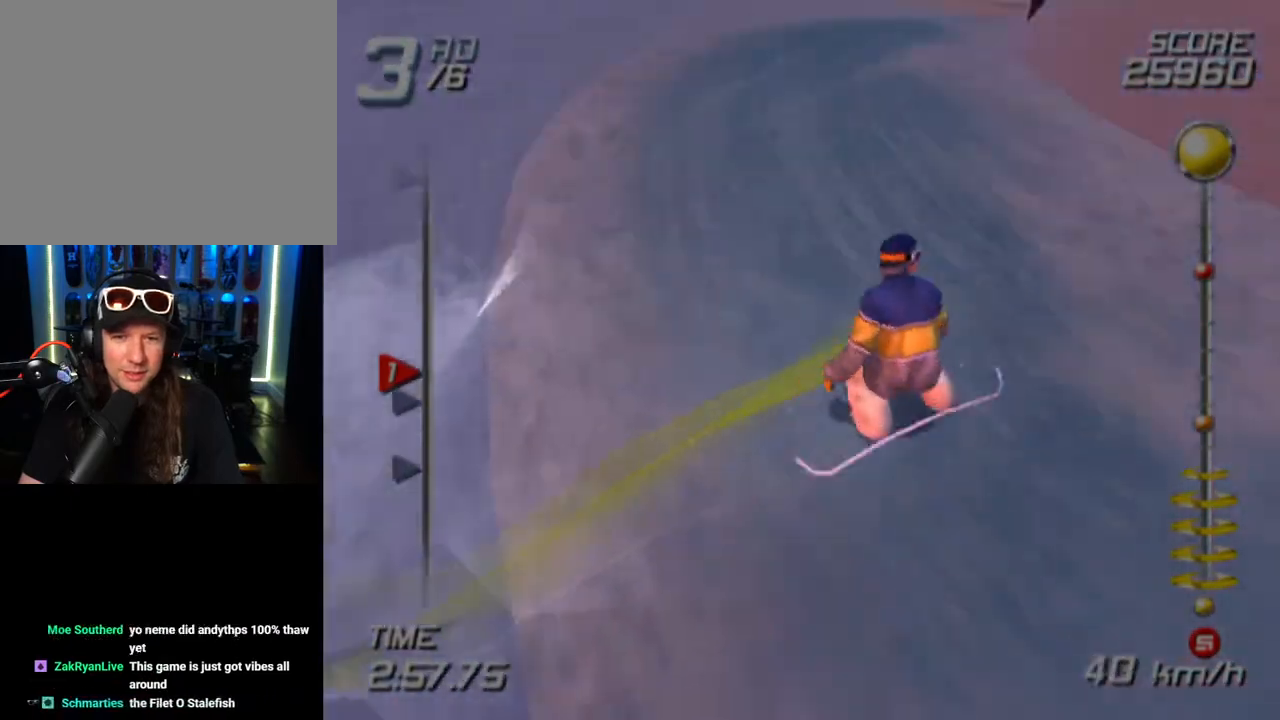
{"buttons": ["SQUARE"], "left_stick": "up-left", "right_stick": "center", "events": [[217, "SQUARE", "up"], [267, "SQUARE", "down"]]}
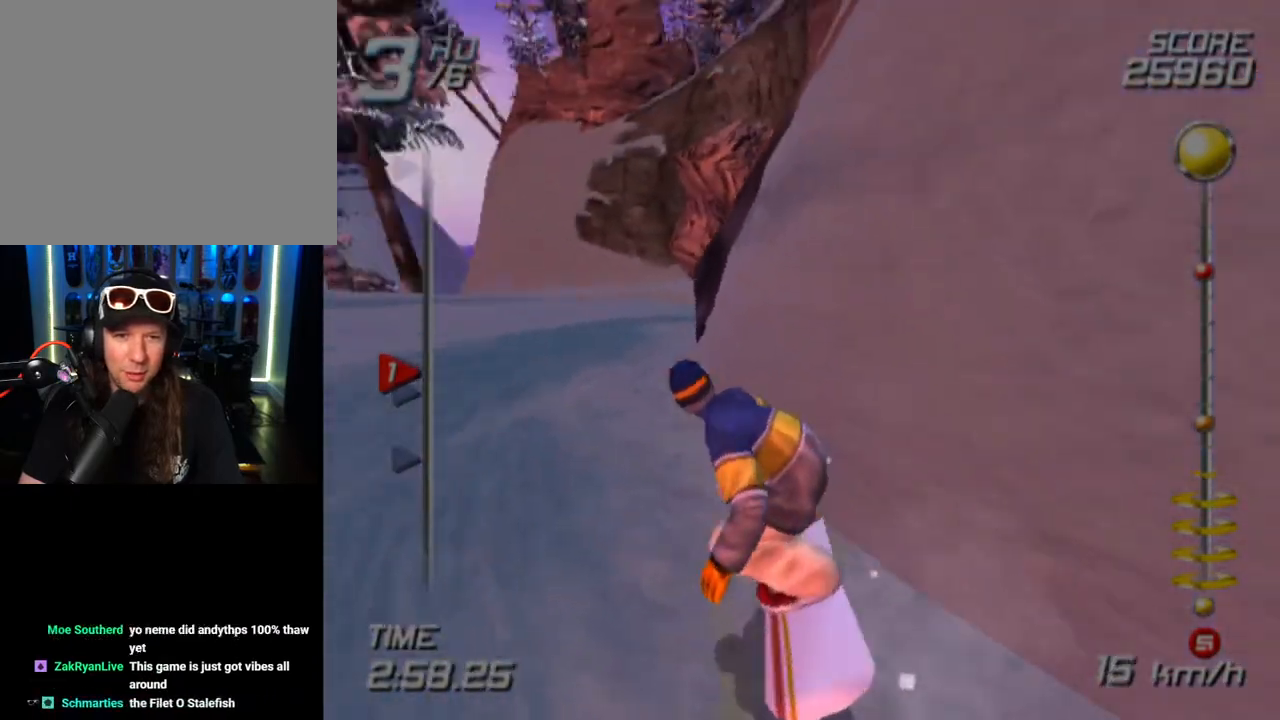
{"buttons": ["SQUARE"], "left_stick": "up-left", "right_stick": "center", "events": [[200, "left_stick", "up-right"], [400, "left_stick", "up-left"]]}
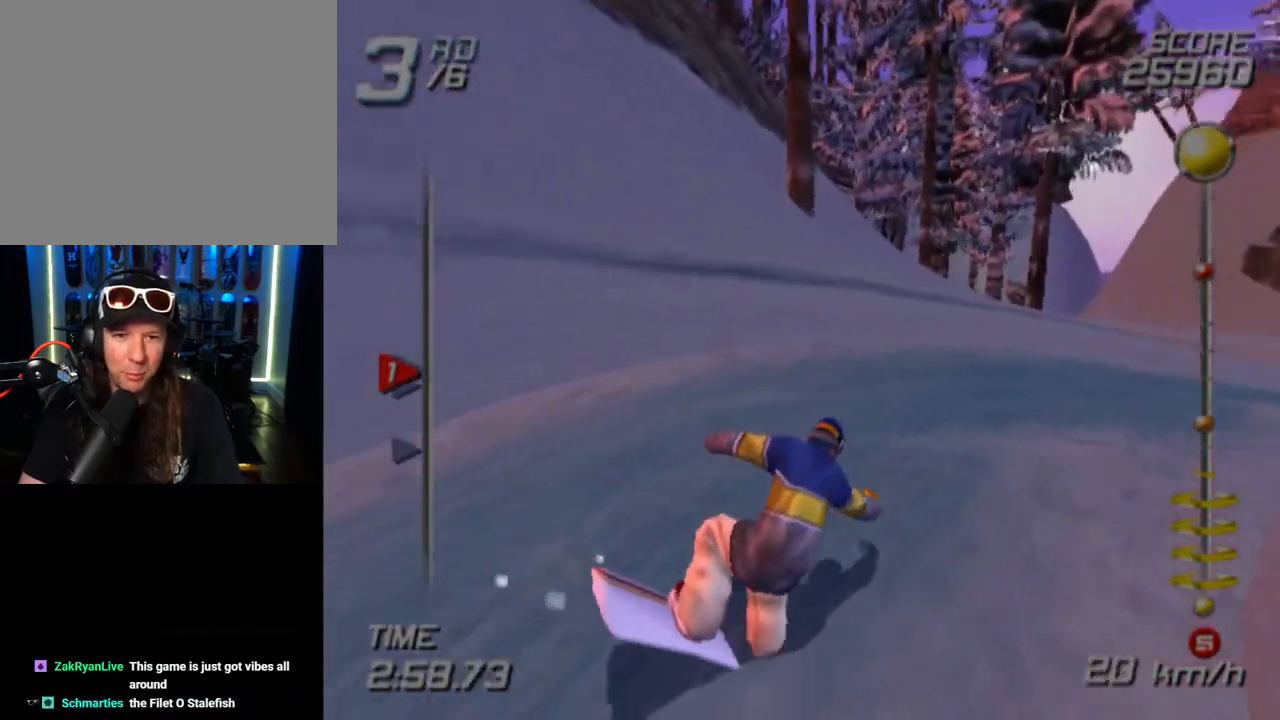
{"buttons": [], "left_stick": "up", "right_stick": "center", "events": [[50, "SQUARE", "up"], [67, "left_stick", "down-left"], [383, "left_stick", "center"], [467, "left_stick", "up"]]}
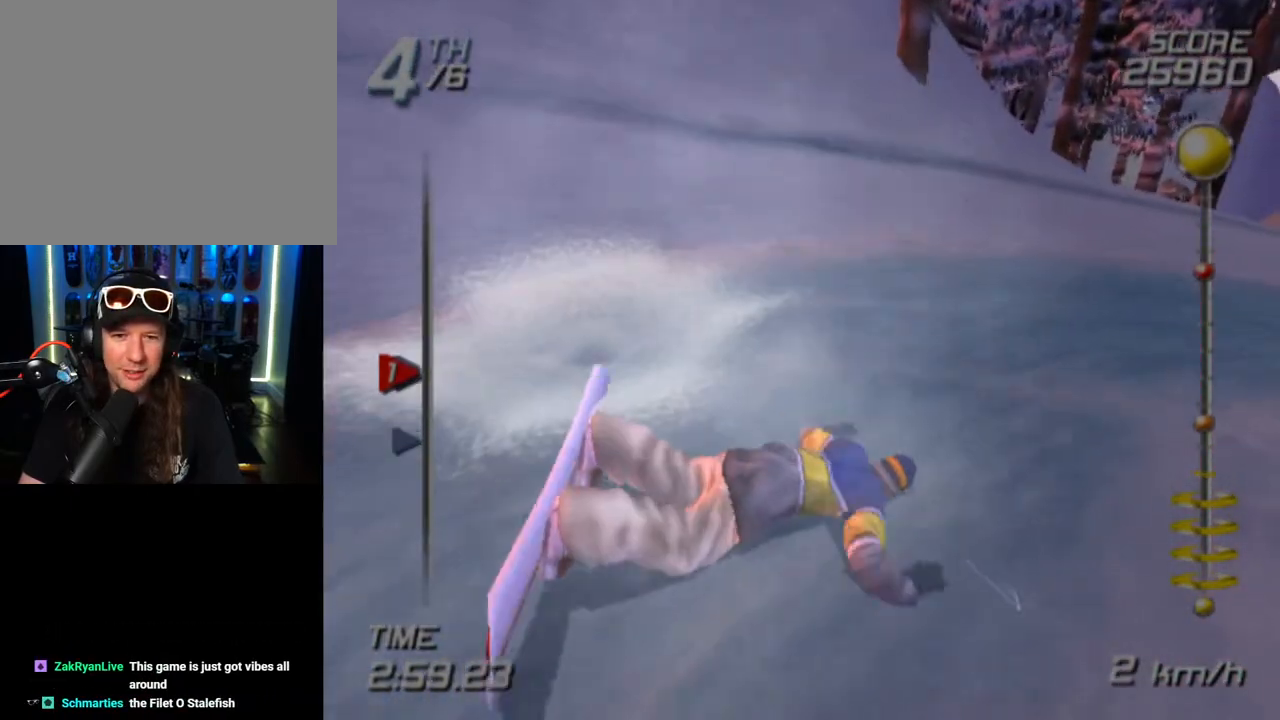
{"buttons": ["SQUARE"], "left_stick": "up-right", "right_stick": "center", "events": [[33, "left_stick", "up-right"], [100, "SQUARE", "down"], [150, "left_stick", "right"], [250, "SQUARE", "up"], [317, "SQUARE", "down"], [333, "left_stick", "up-right"], [450, "SQUARE", "up"], [483, "SQUARE", "down"]]}
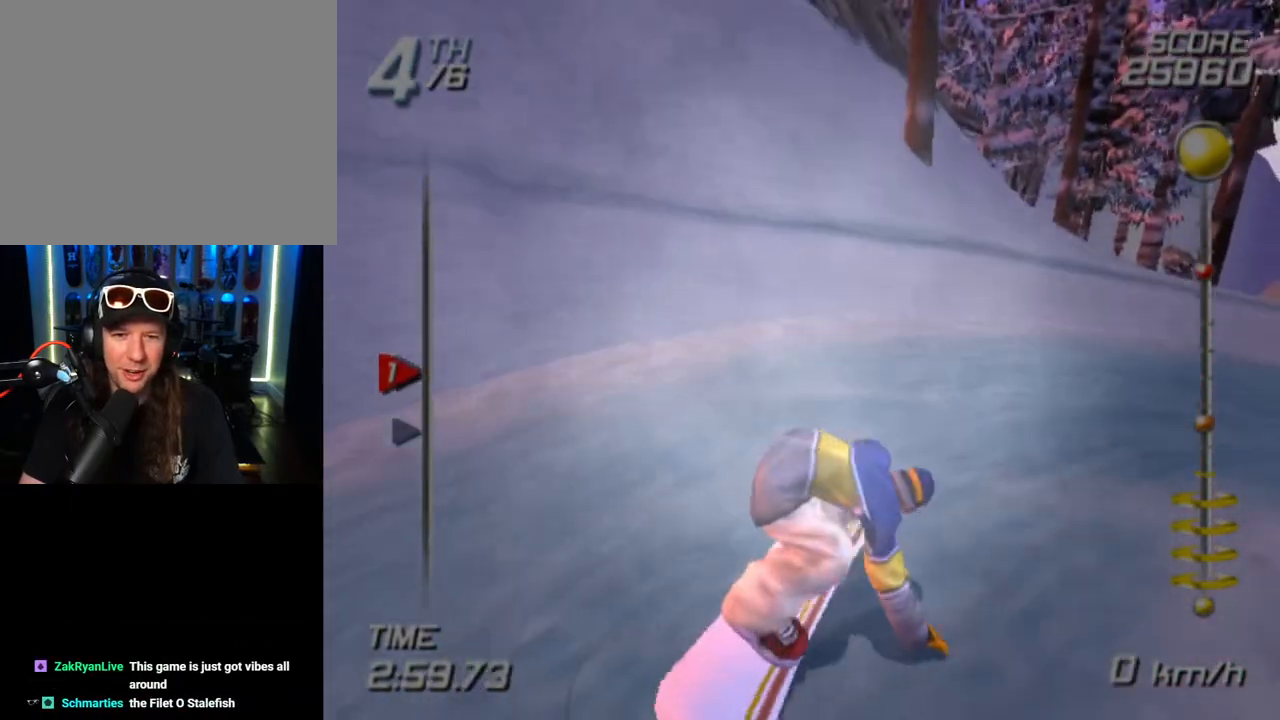
{"buttons": ["SQUARE"], "left_stick": "up", "right_stick": "center", "events": [[83, "SQUARE", "up"], [100, "SQUARE", "down"], [283, "left_stick", "up"]]}
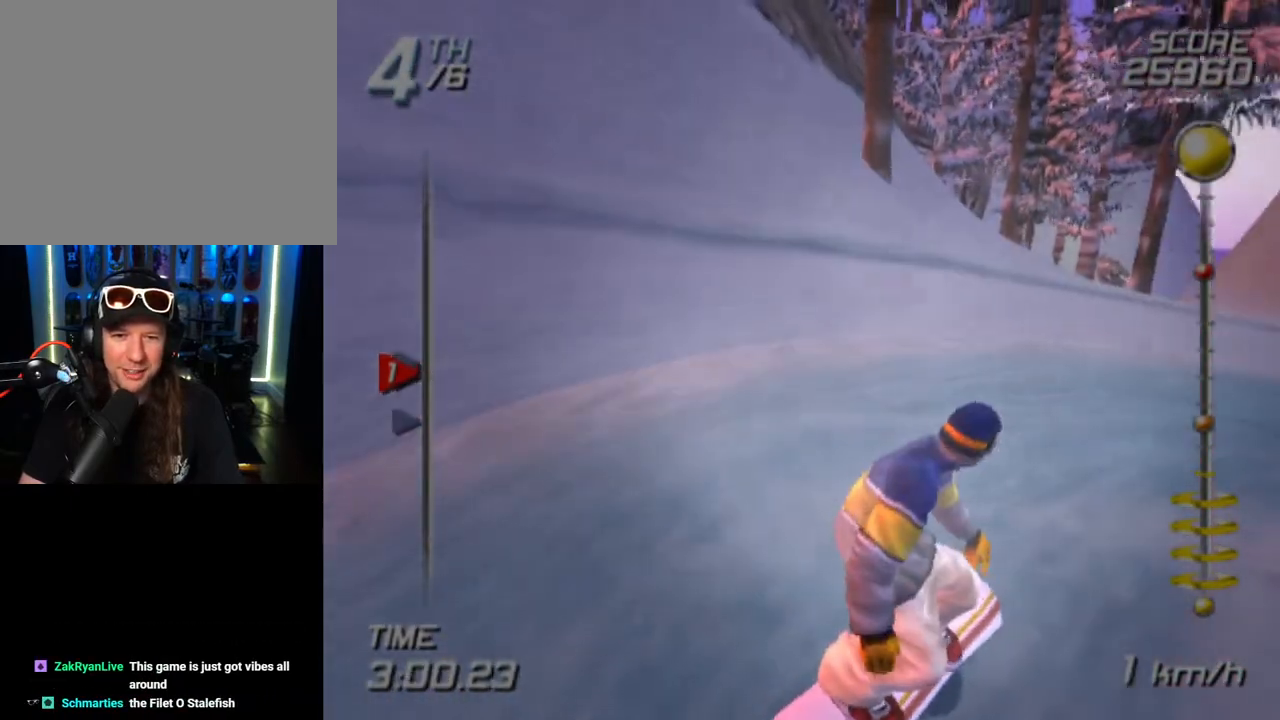
{"buttons": ["SQUARE"], "left_stick": "up", "right_stick": "center", "events": []}